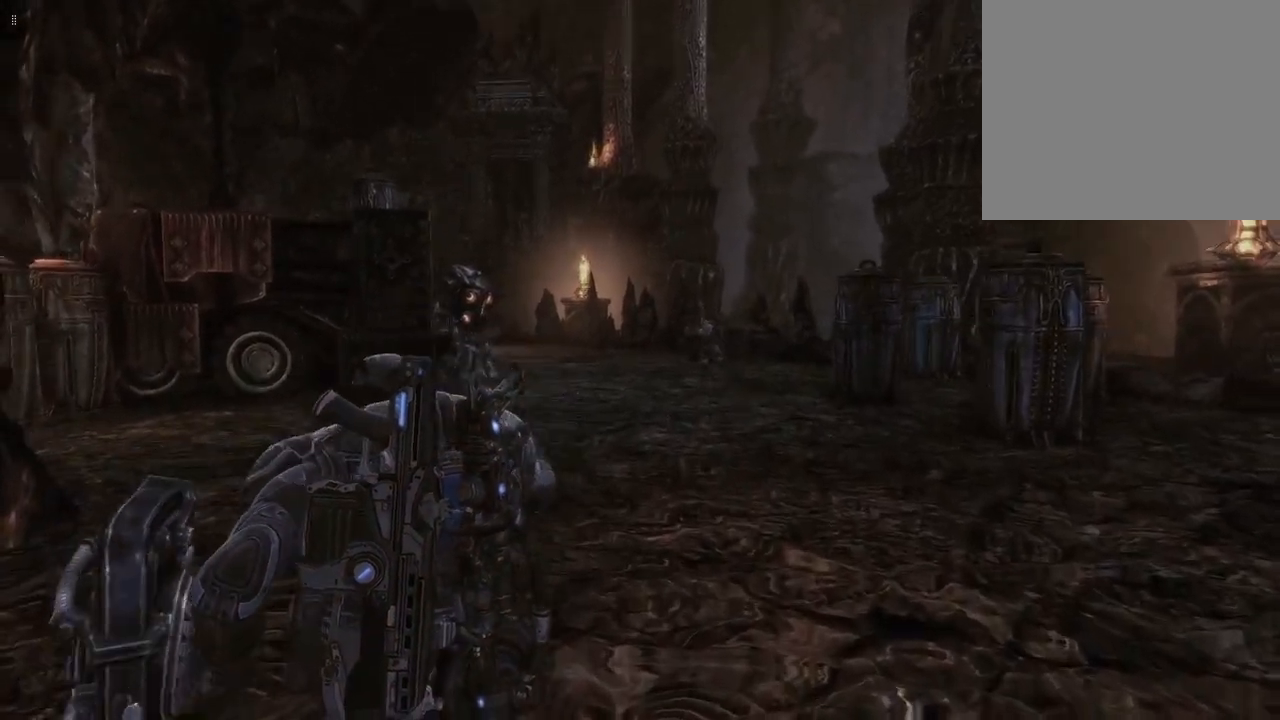
Gameplay with a controller (Xbox layout); each line is a JSON object with the inputs held at the frame after it. "events" lists button and stick changes between this image and that frame as [ms after this image, input, new state], when the widget could be followed in between.
{"buttons": ["A"], "left_stick": "up", "right_stick": "center", "events": [[233, "A", "down"]]}
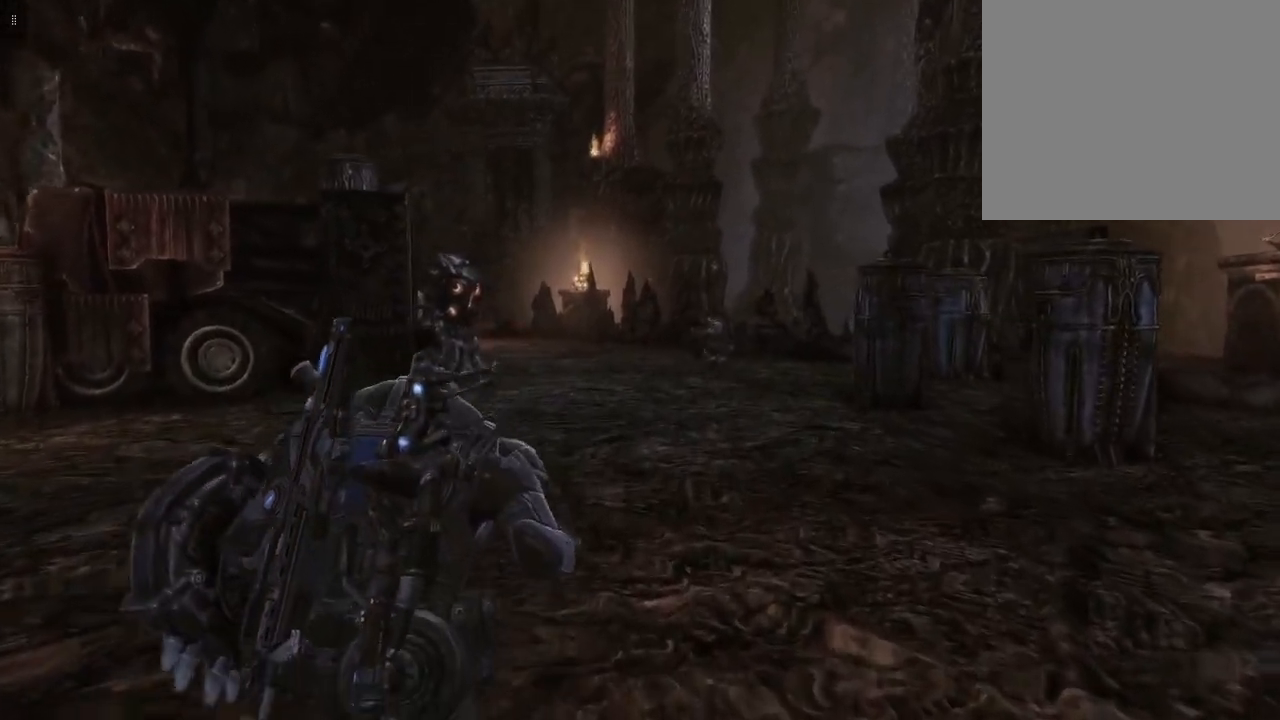
{"buttons": ["A"], "left_stick": "up-left", "right_stick": "center", "events": [[250, "left_stick", "up-left"]]}
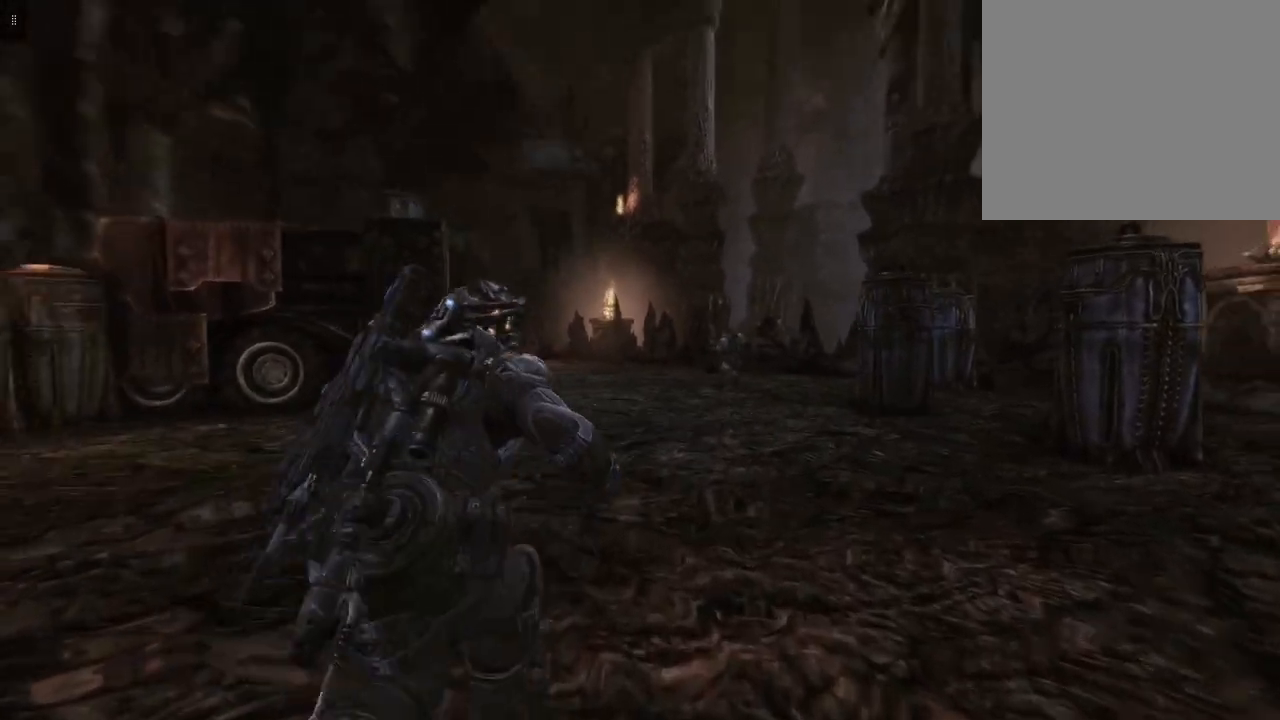
{"buttons": ["A"], "left_stick": "up-left", "right_stick": "center", "events": []}
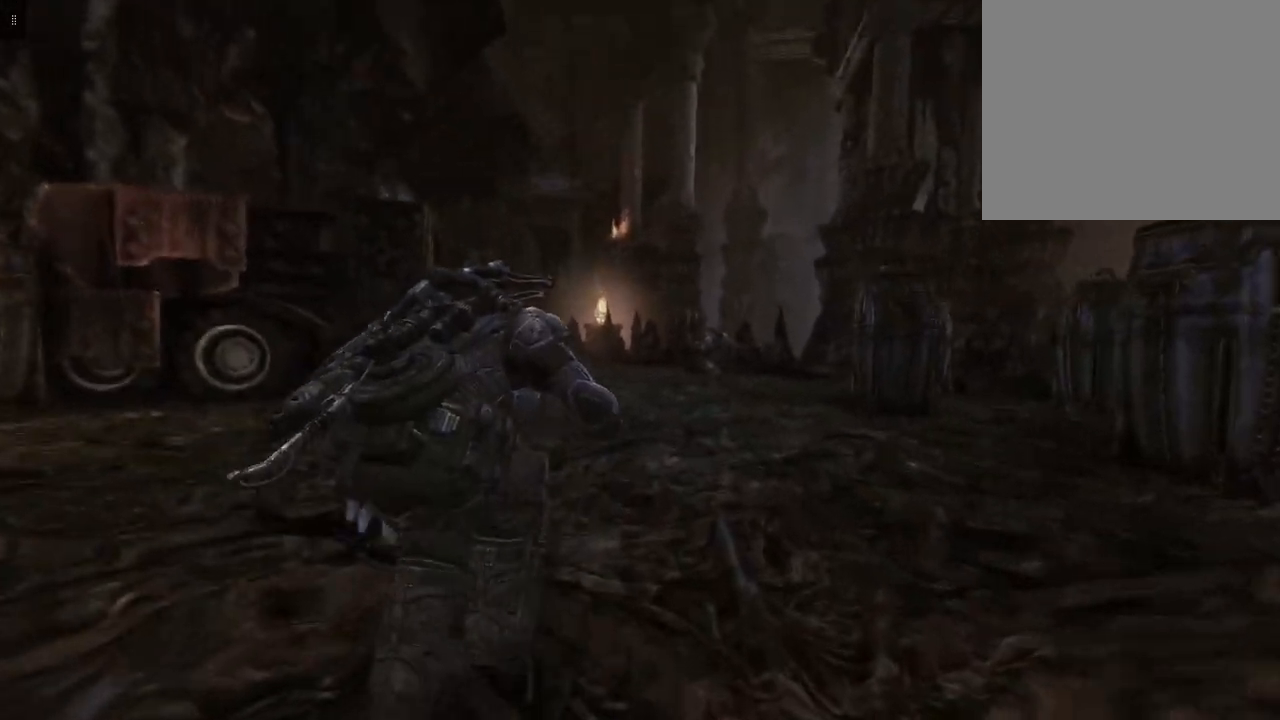
{"buttons": ["A"], "left_stick": "up-left", "right_stick": "center", "events": []}
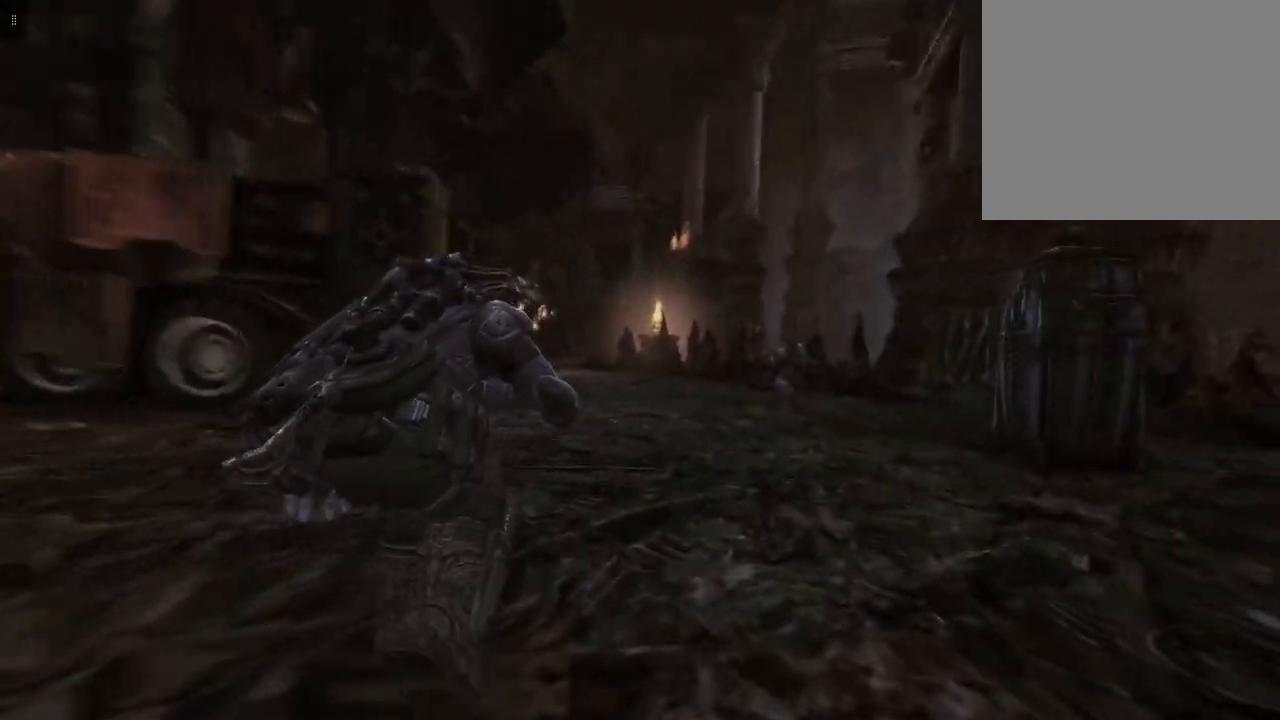
{"buttons": [], "left_stick": "up-left", "right_stick": "center", "events": [[467, "A", "up"]]}
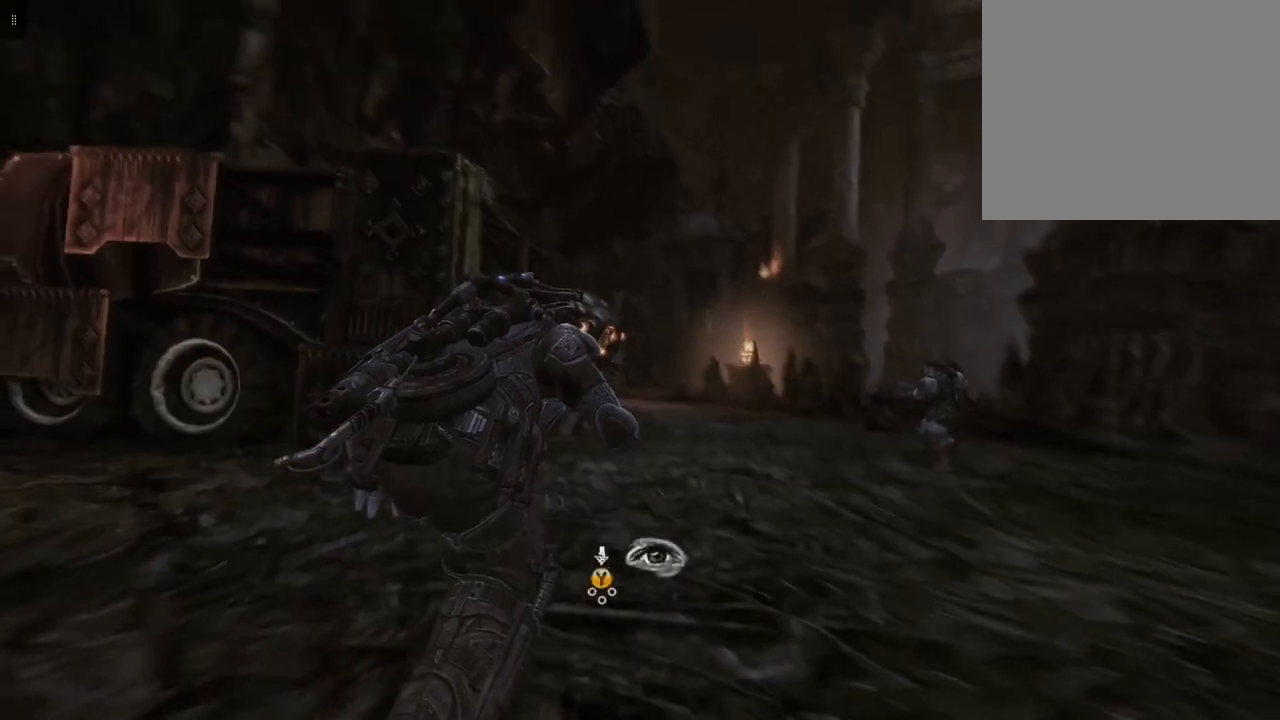
{"buttons": [], "left_stick": "up", "right_stick": "center", "events": [[500, "left_stick", "up"]]}
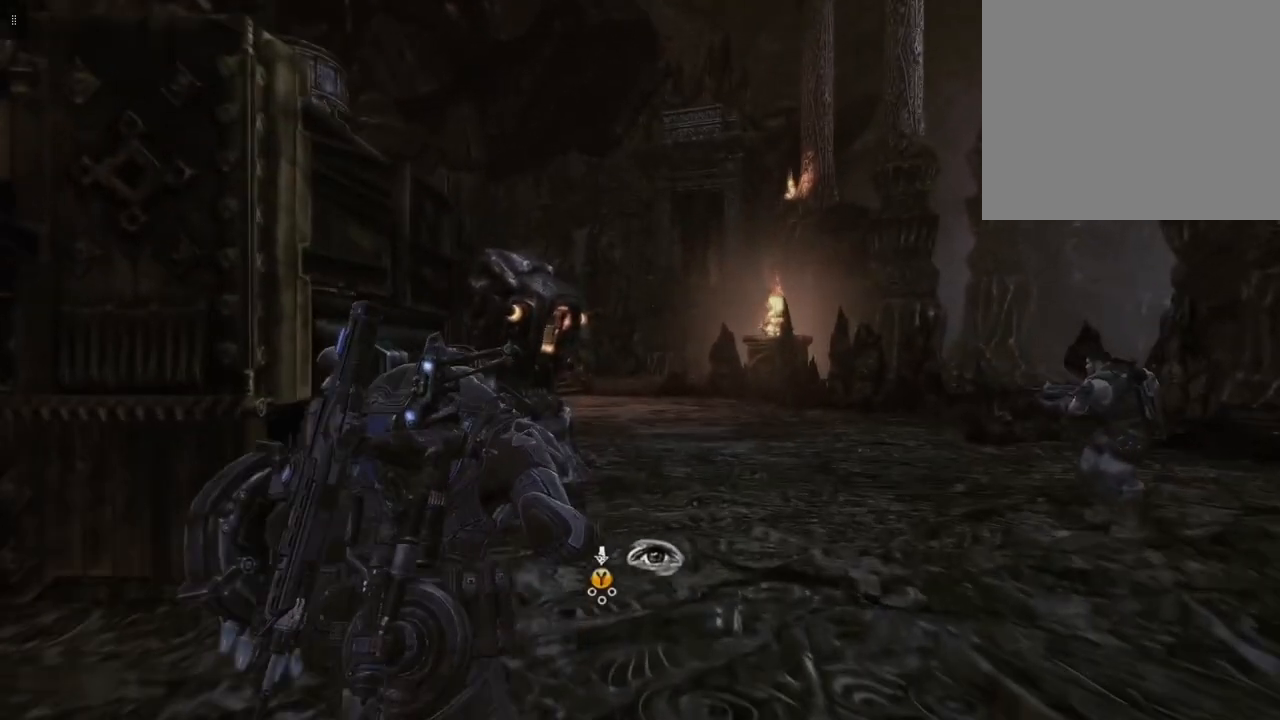
{"buttons": [], "left_stick": "up", "right_stick": "center", "events": []}
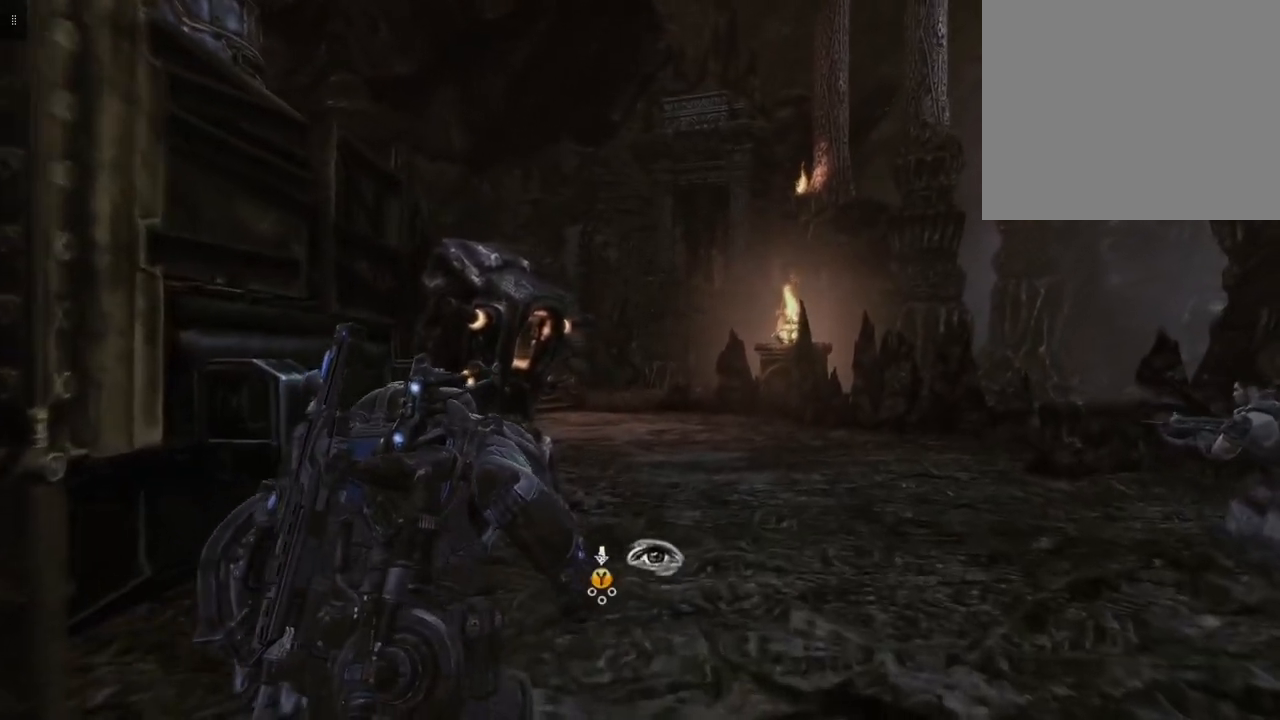
{"buttons": [], "left_stick": "up", "right_stick": "left", "events": [[383, "right_stick", "left"]]}
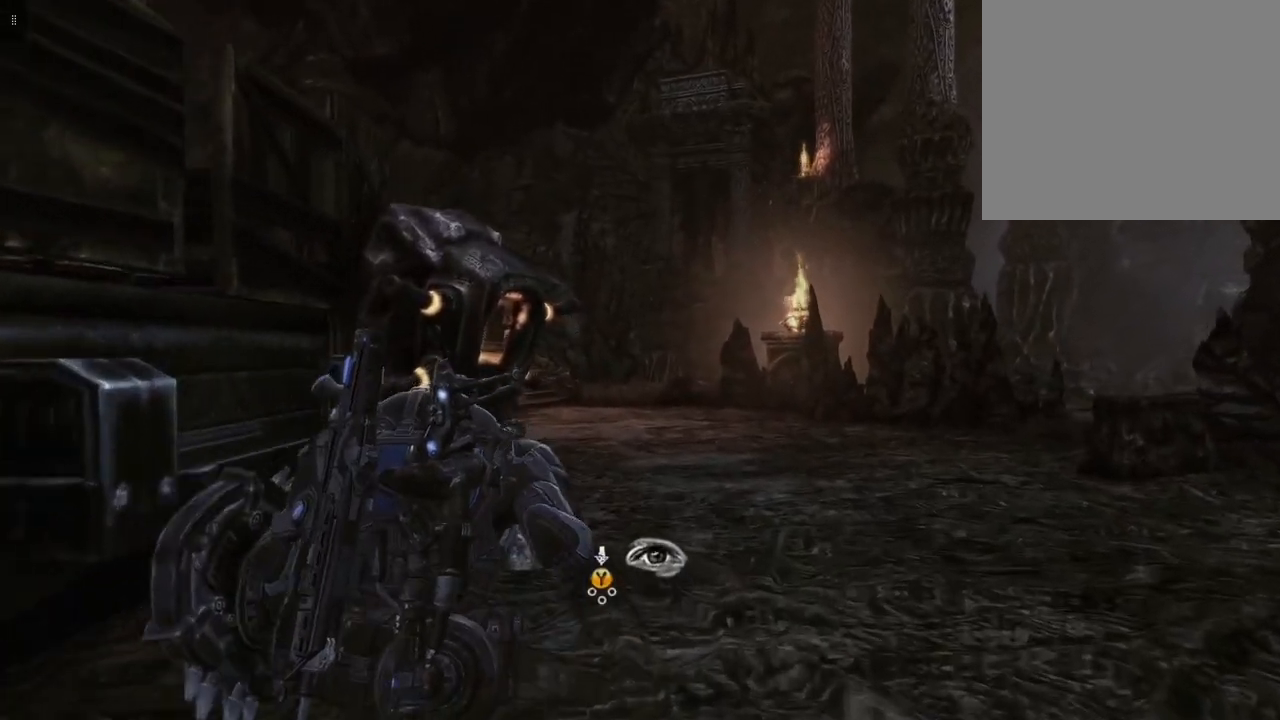
{"buttons": [], "left_stick": "up", "right_stick": "left", "events": []}
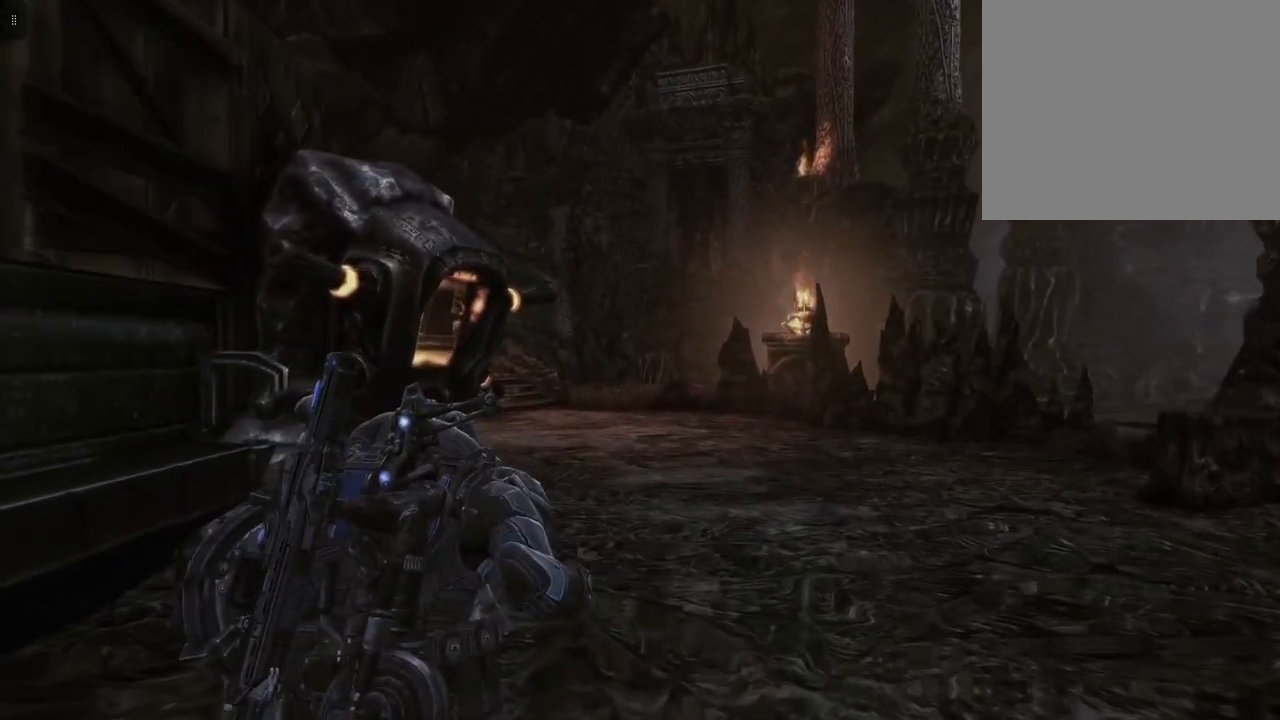
{"buttons": [], "left_stick": "up-right", "right_stick": "left", "events": [[367, "left_stick", "up-right"]]}
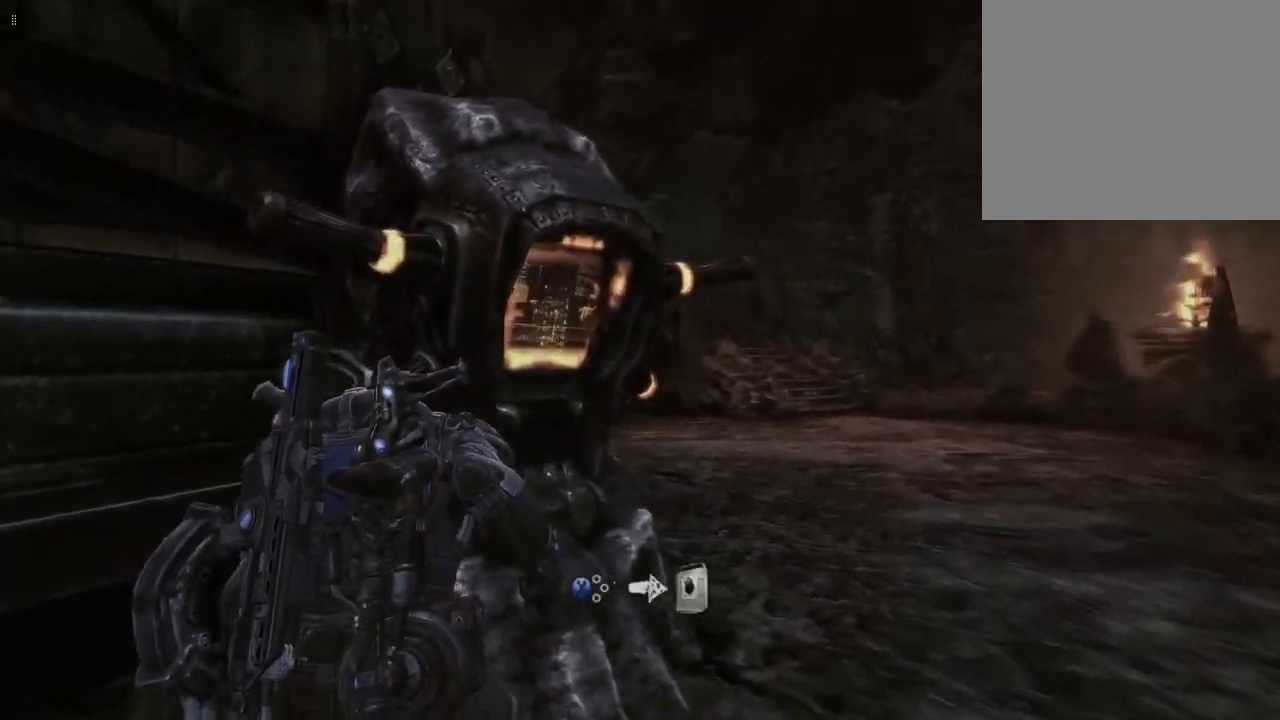
{"buttons": ["X"], "left_stick": "center", "right_stick": "center", "events": [[183, "left_stick", "center"], [200, "right_stick", "center"], [483, "X", "down"]]}
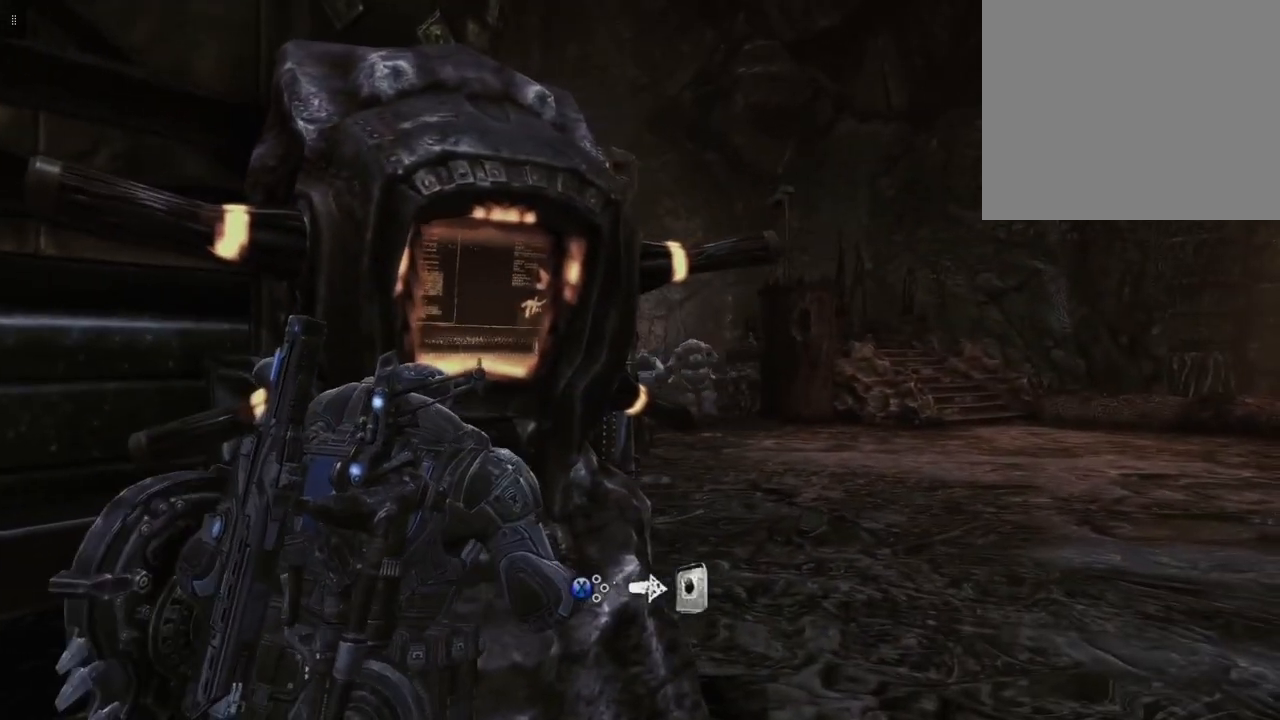
{"buttons": [], "left_stick": "center", "right_stick": "center", "events": [[100, "X", "up"]]}
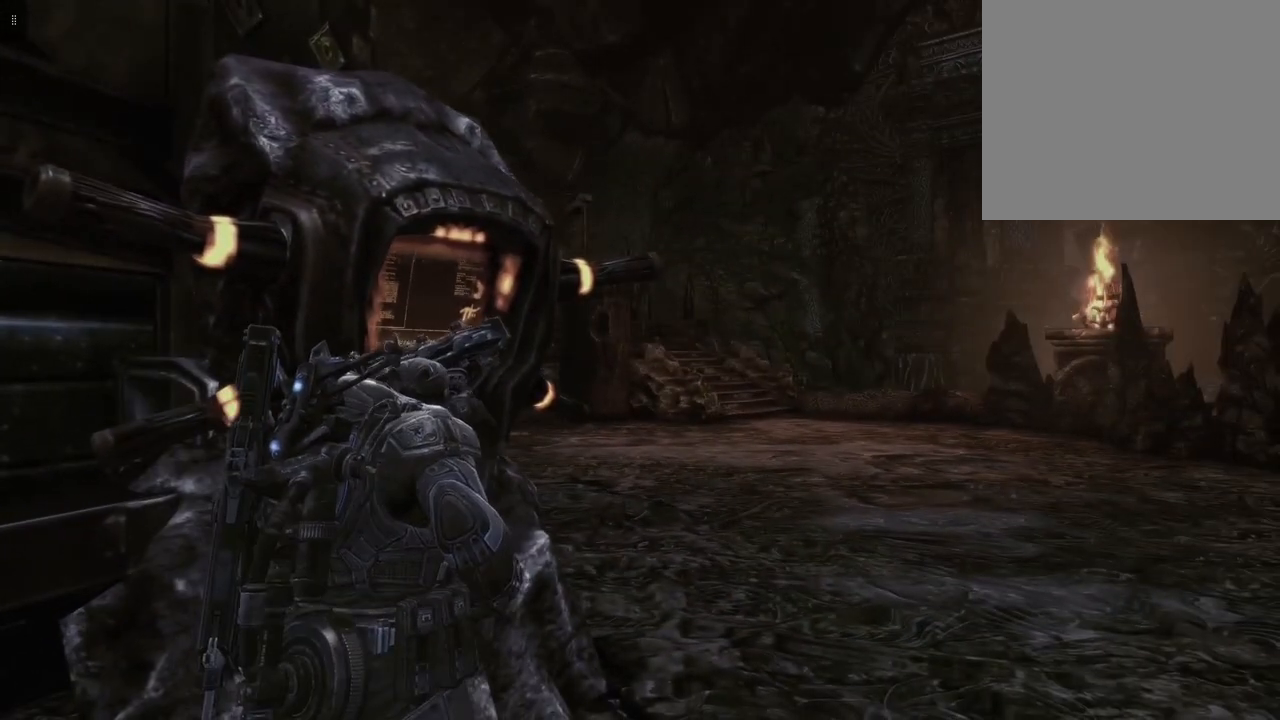
{"buttons": [], "left_stick": "center", "right_stick": "center", "events": []}
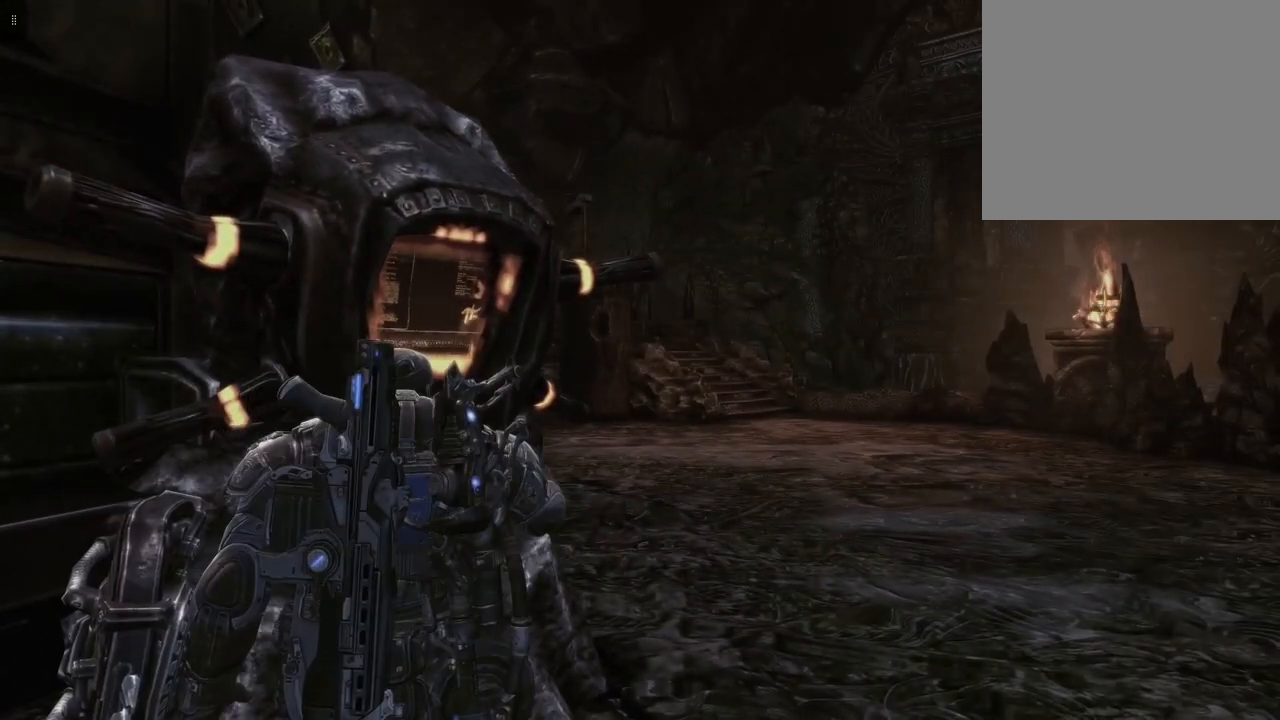
{"buttons": [], "left_stick": "down-left", "right_stick": "center", "events": [[400, "left_stick", "down-left"]]}
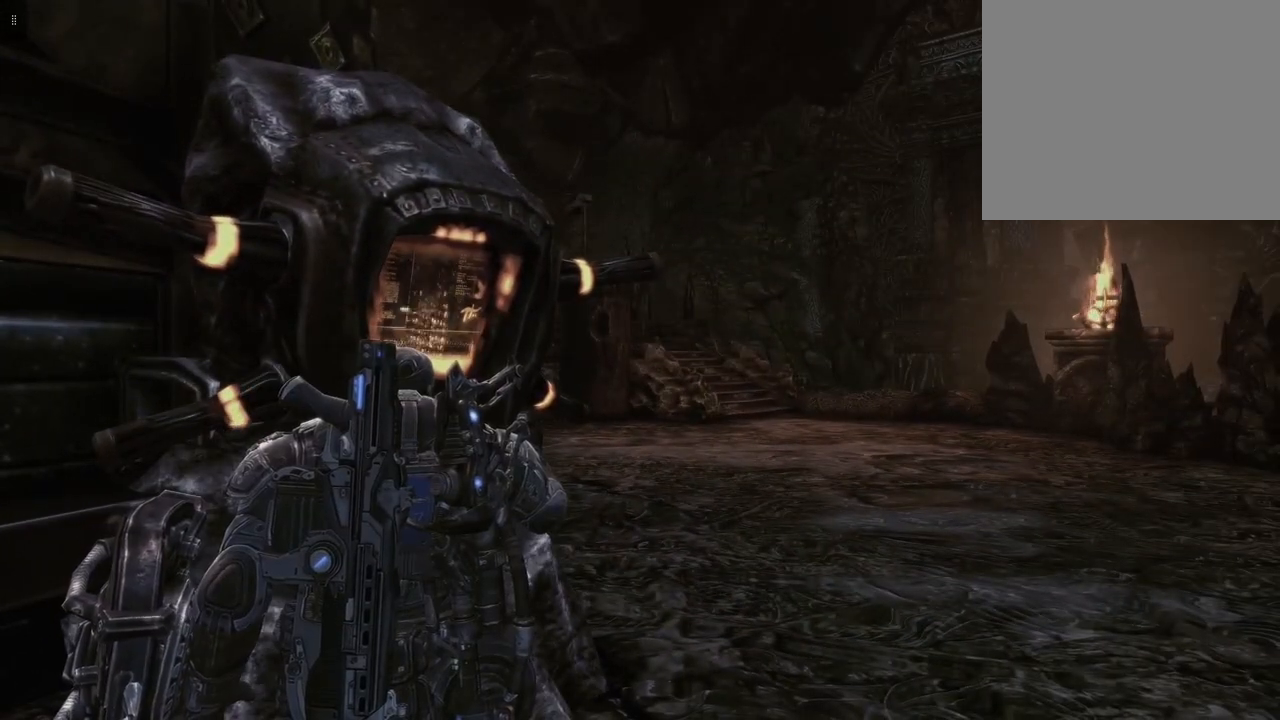
{"buttons": [], "left_stick": "down-left", "right_stick": "center", "events": []}
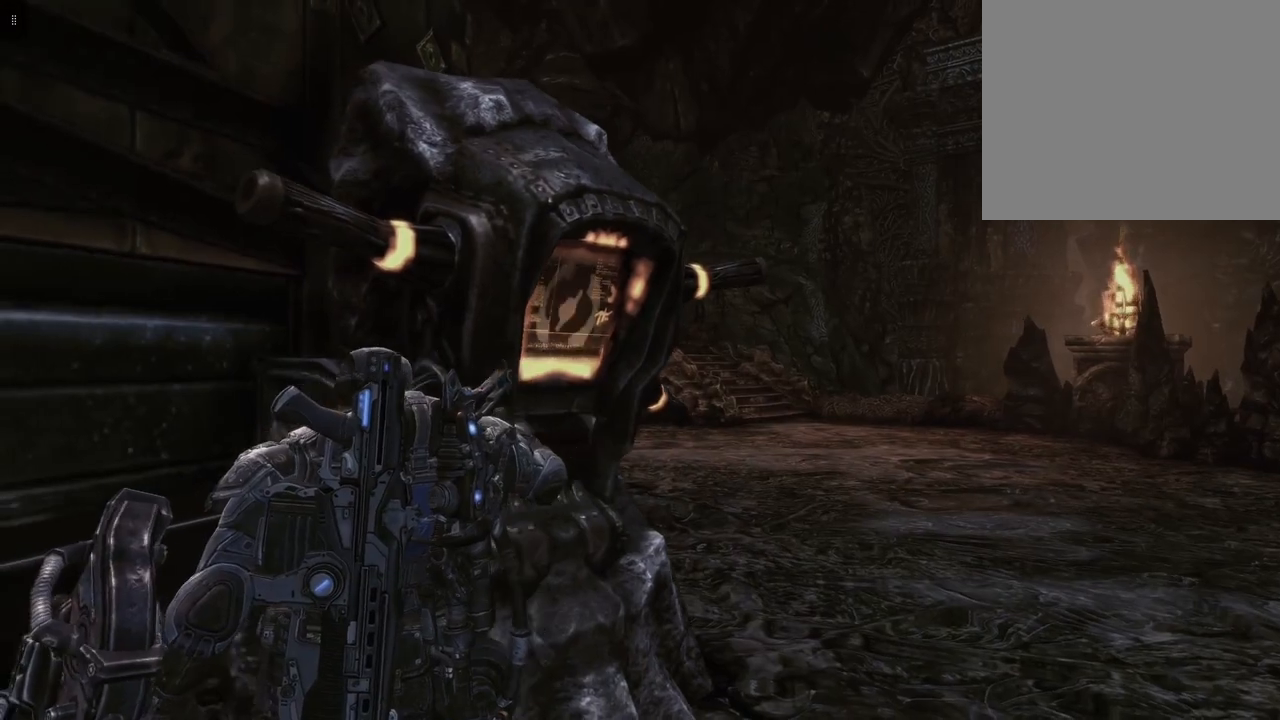
{"buttons": [], "left_stick": "down-left", "right_stick": "center", "events": []}
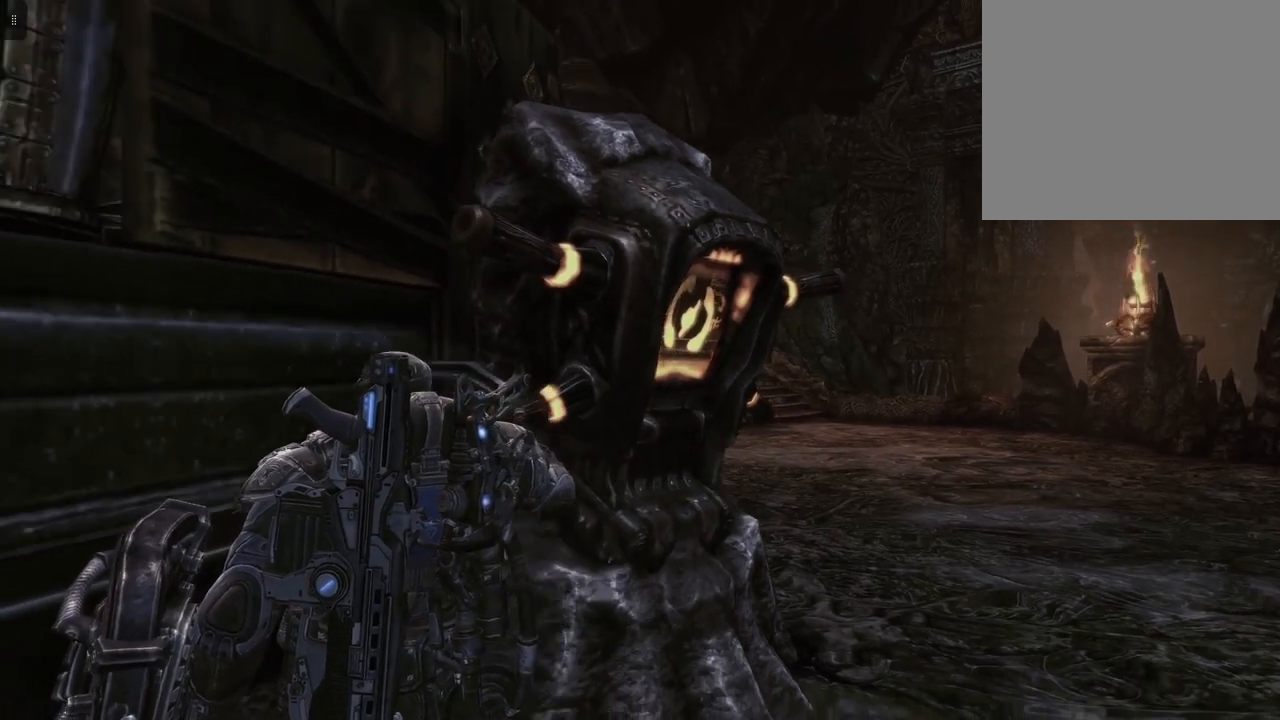
{"buttons": [], "left_stick": "down-left", "right_stick": "center", "events": []}
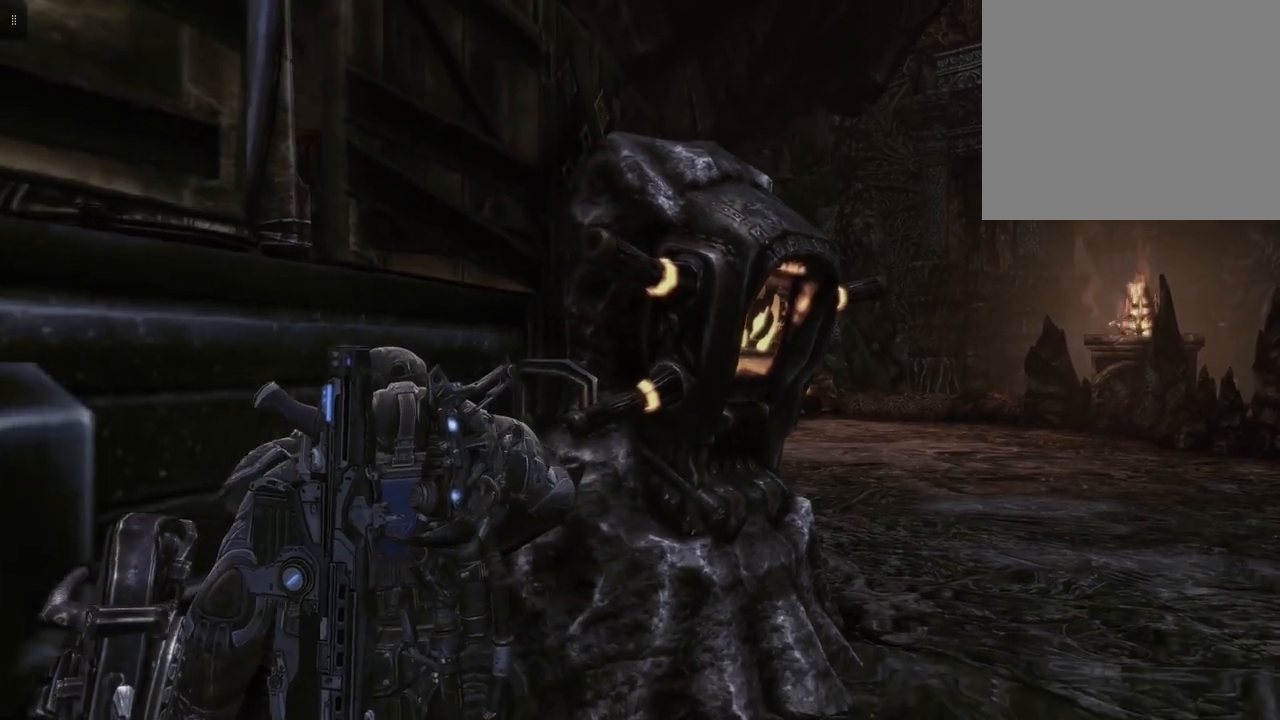
{"buttons": [], "left_stick": "down-left", "right_stick": "center", "events": []}
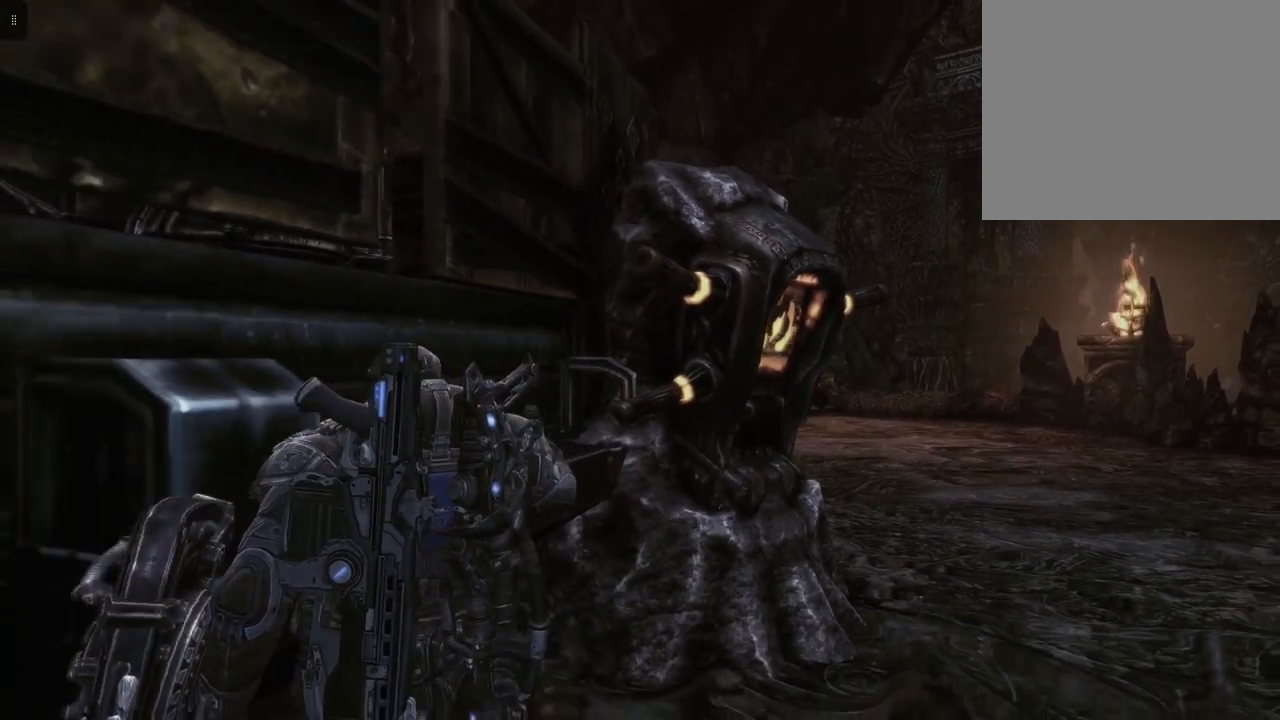
{"buttons": [], "left_stick": "down-left", "right_stick": "center", "events": []}
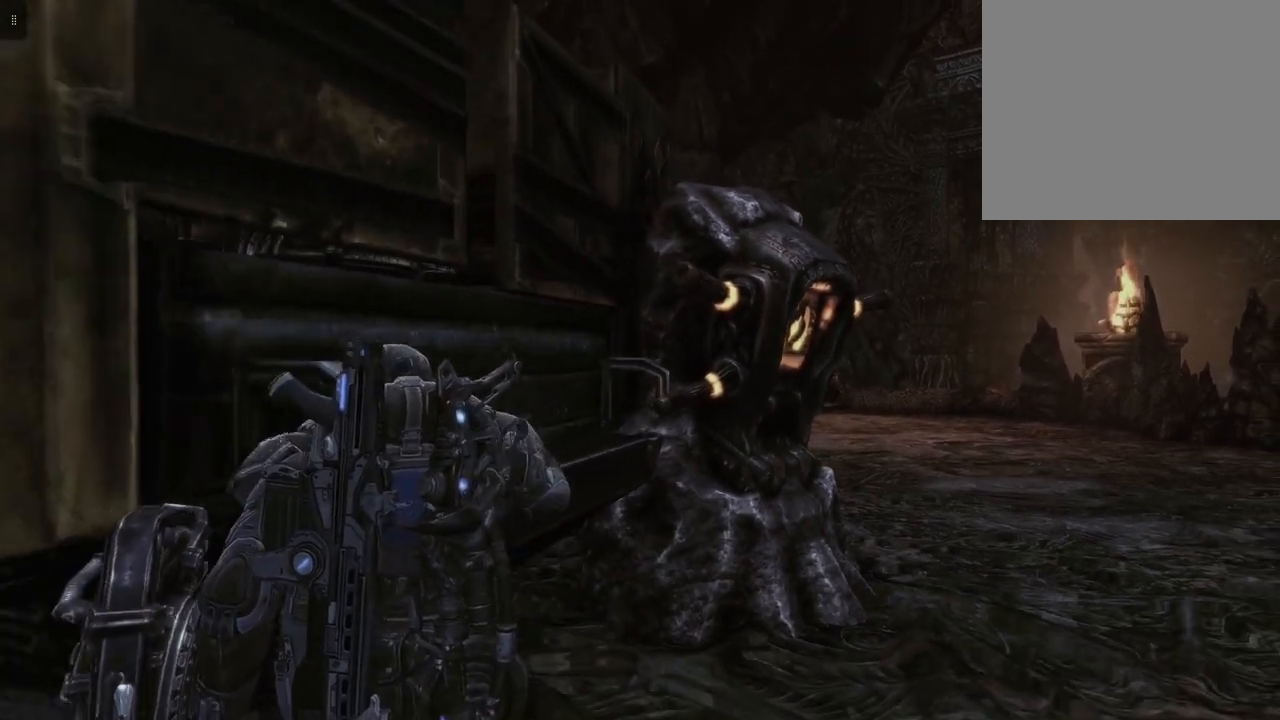
{"buttons": [], "left_stick": "down-left", "right_stick": "center", "events": []}
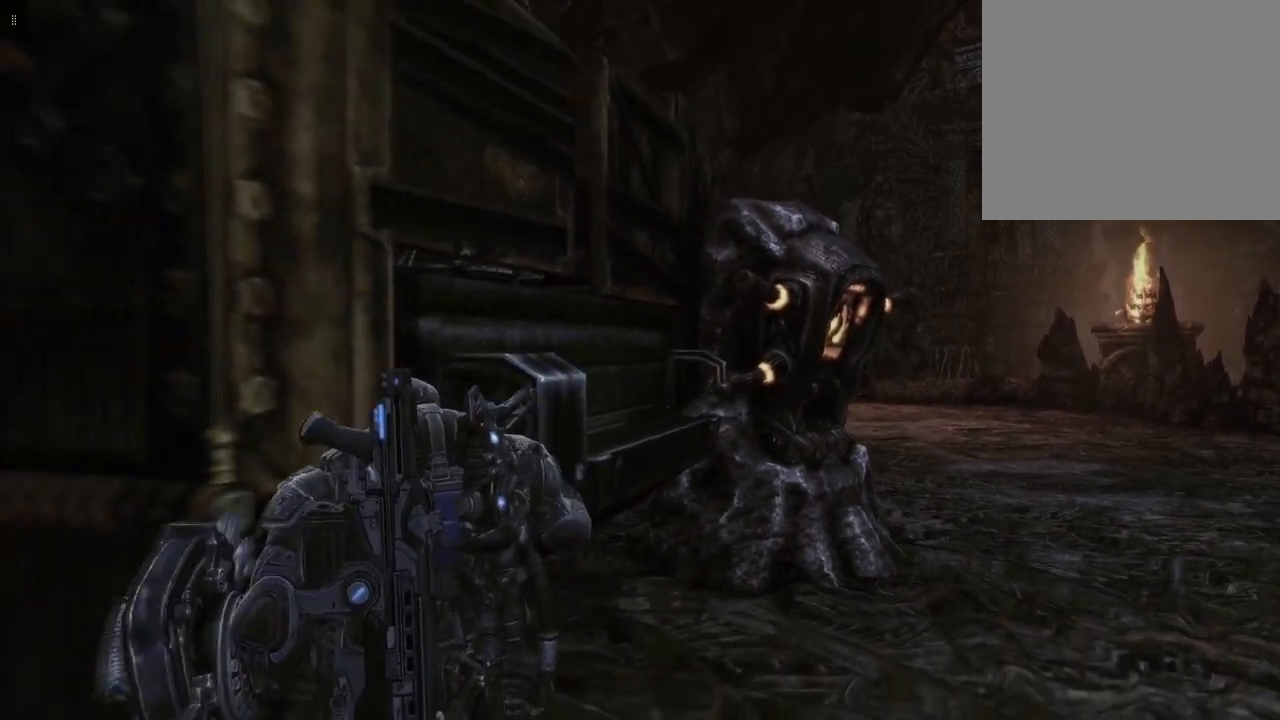
{"buttons": [], "left_stick": "up-left", "right_stick": "center", "events": [[317, "left_stick", "center"], [500, "left_stick", "up-left"]]}
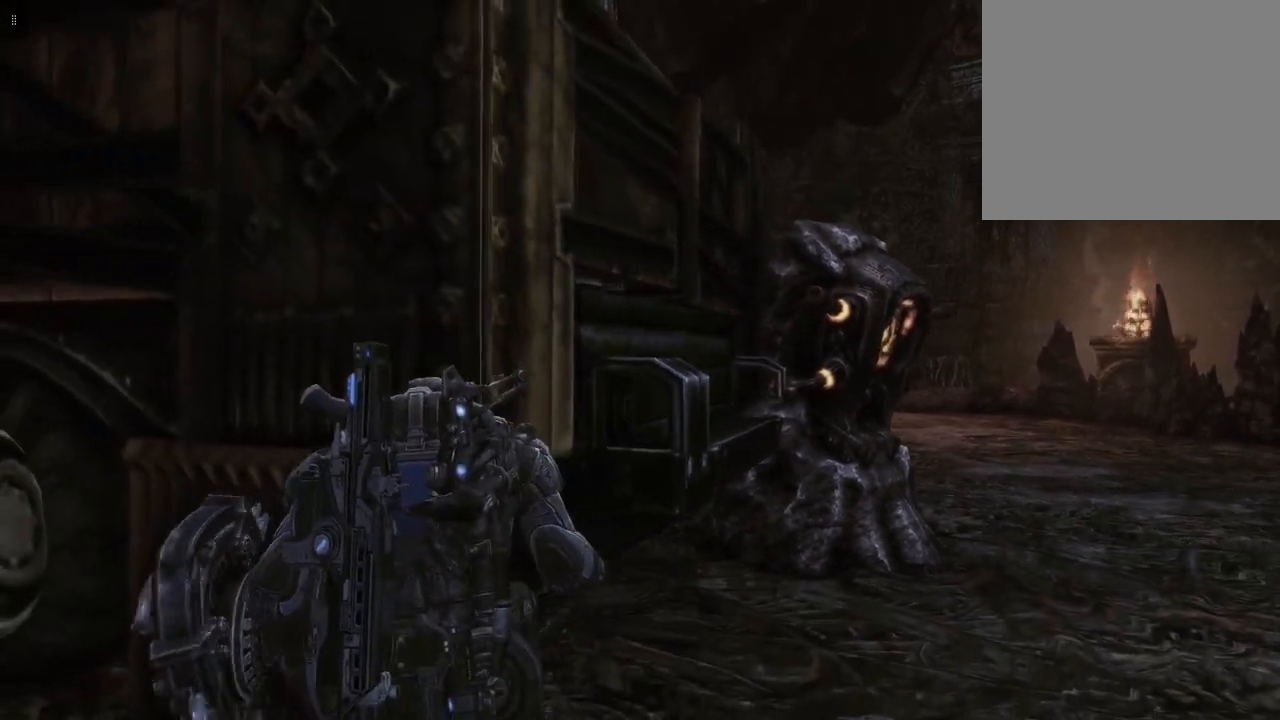
{"buttons": [], "left_stick": "center", "right_stick": "center", "events": [[300, "left_stick", "up"], [417, "left_stick", "center"]]}
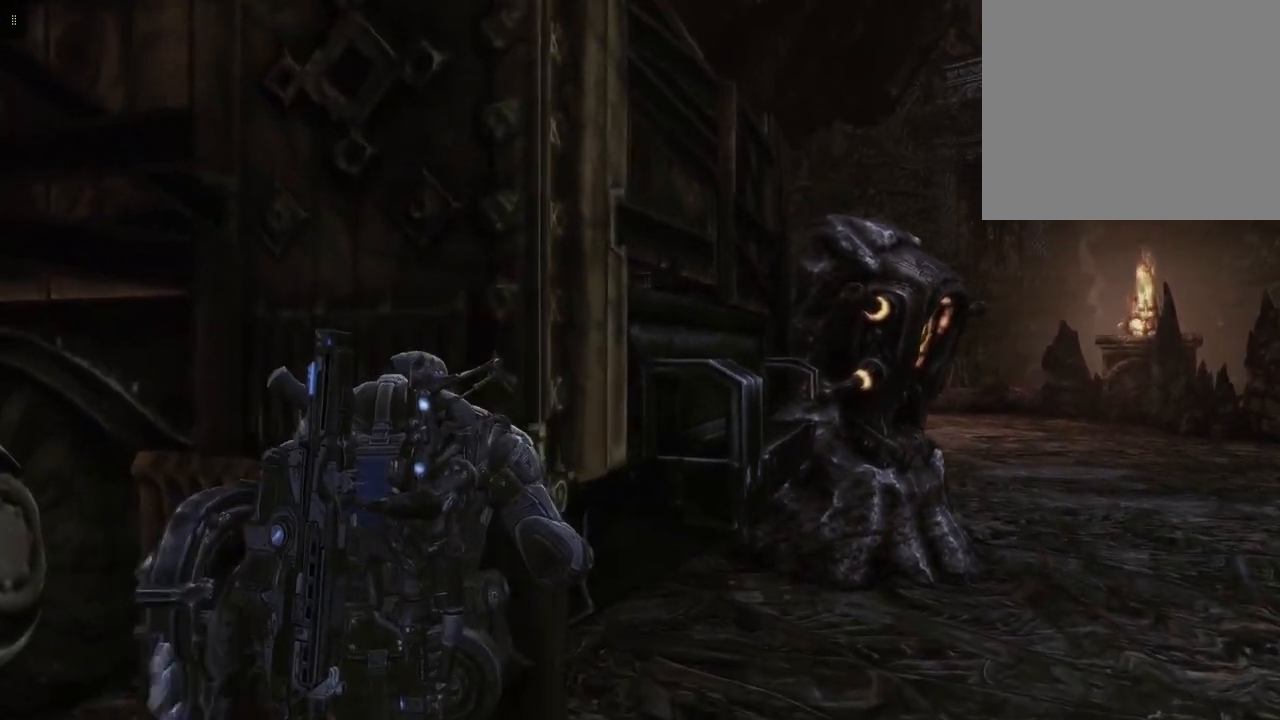
{"buttons": [], "left_stick": "center", "right_stick": "center", "events": []}
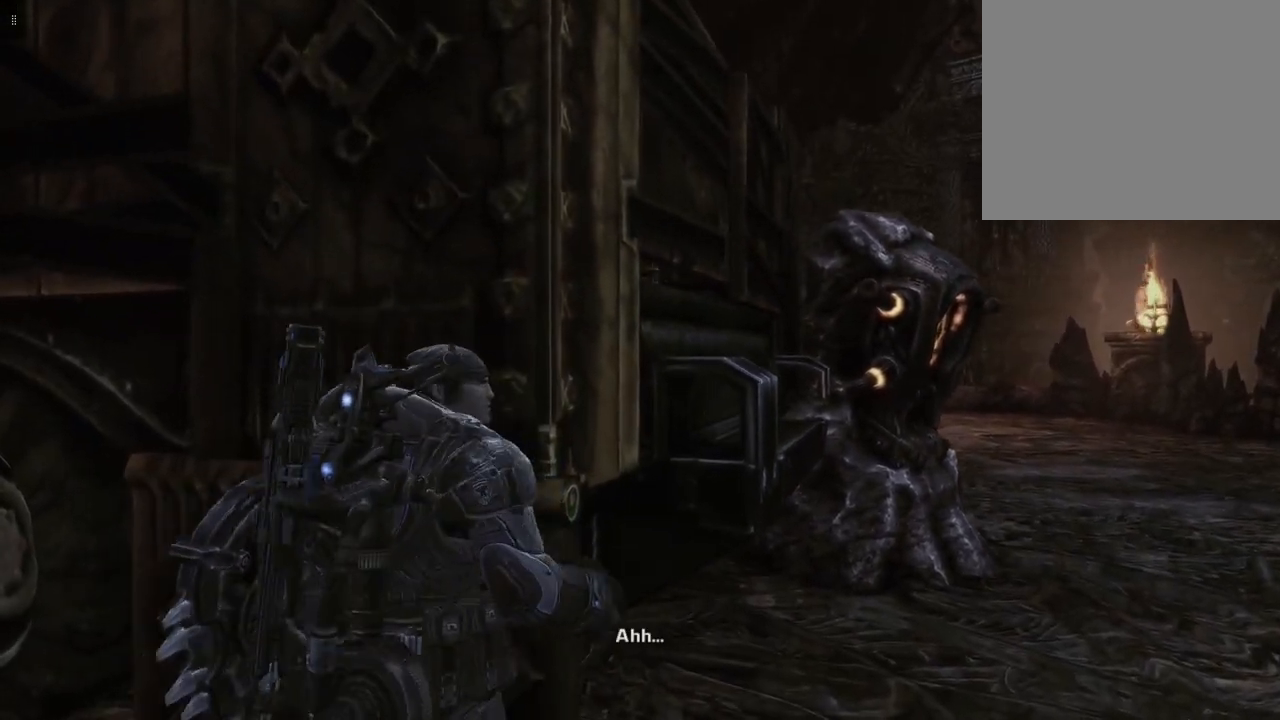
{"buttons": [], "left_stick": "up-left", "right_stick": "center", "events": [[200, "left_stick", "left"], [283, "left_stick", "up-left"]]}
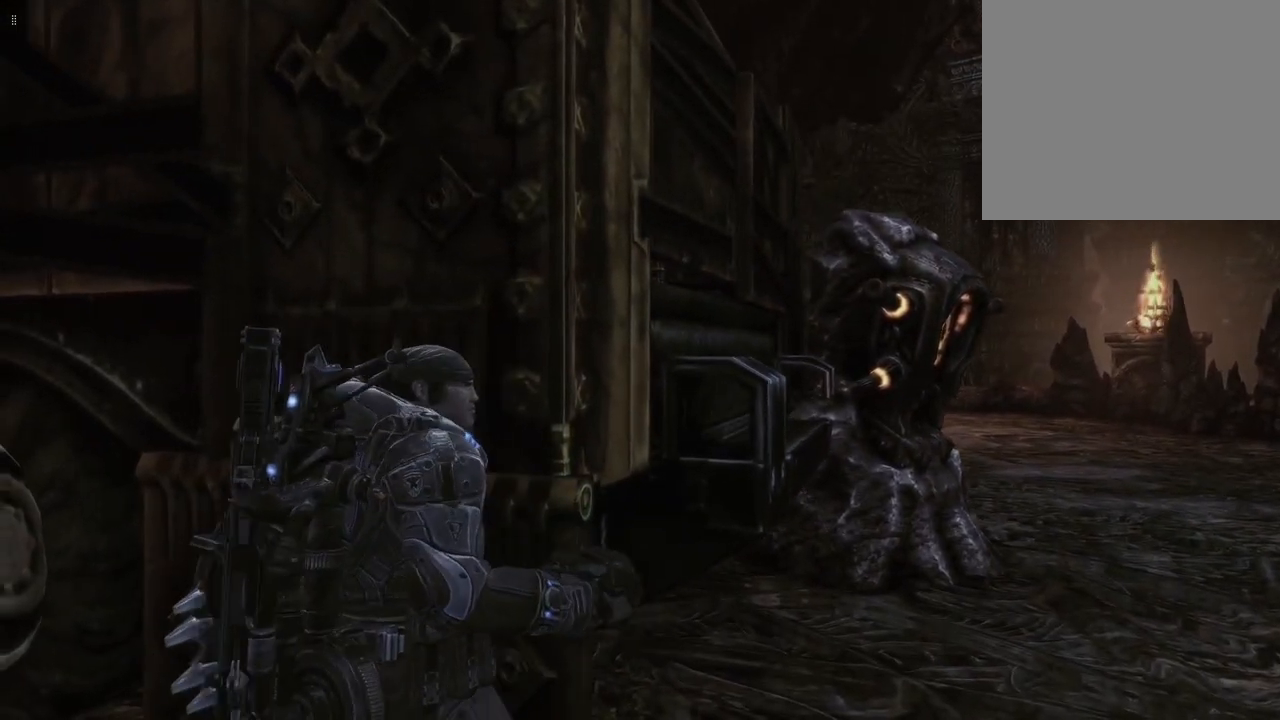
{"buttons": [], "left_stick": "center", "right_stick": "center", "events": [[50, "left_stick", "center"]]}
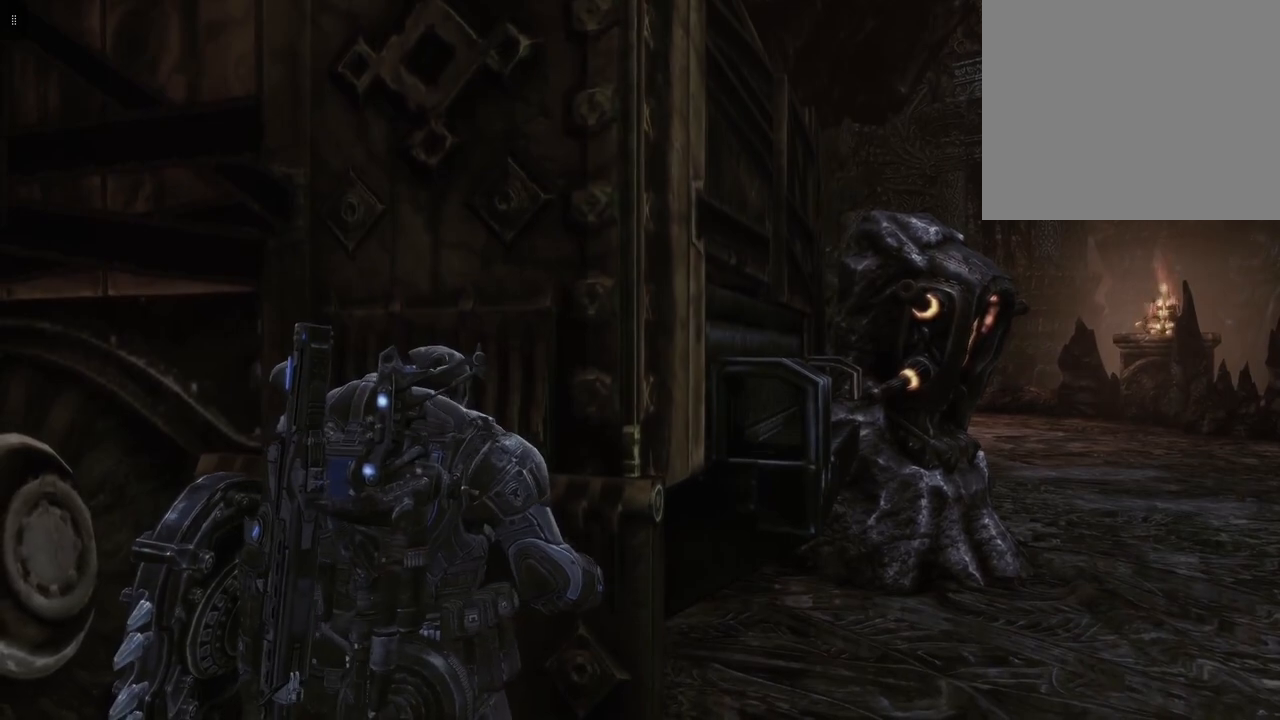
{"buttons": [], "left_stick": "up", "right_stick": "center", "events": [[117, "left_stick", "up"]]}
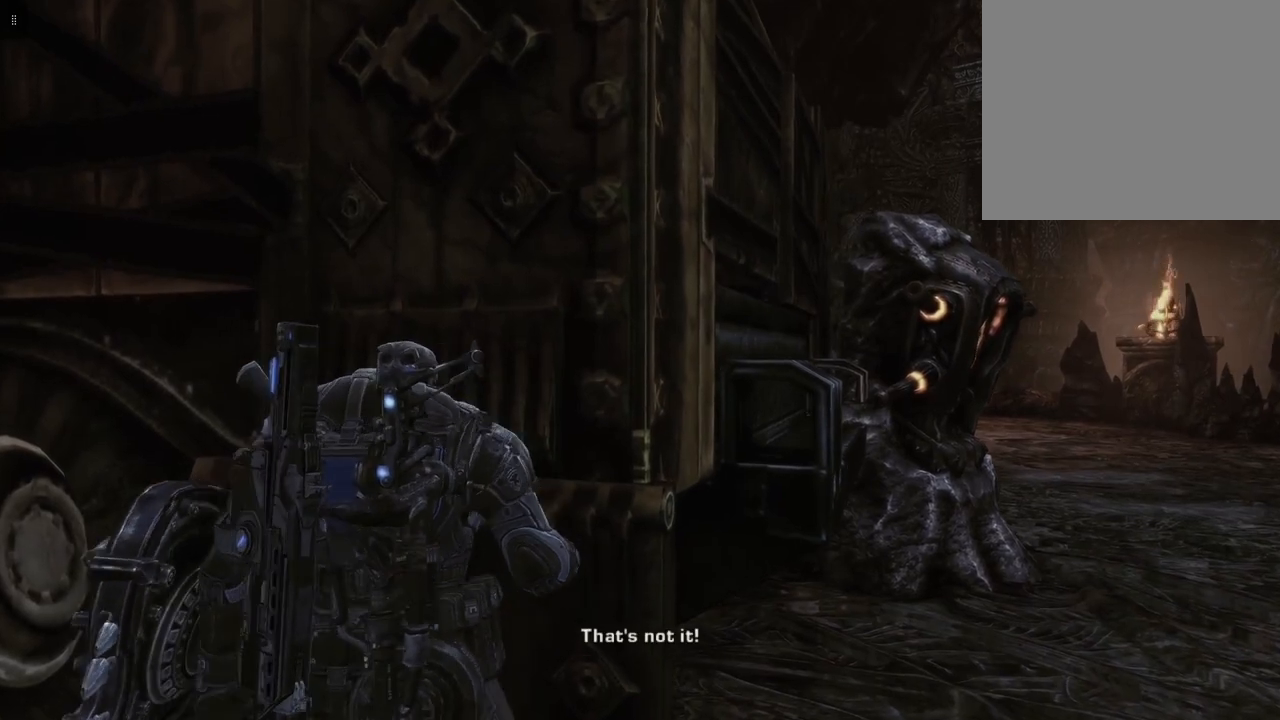
{"buttons": [], "left_stick": "center", "right_stick": "center", "events": [[100, "left_stick", "center"]]}
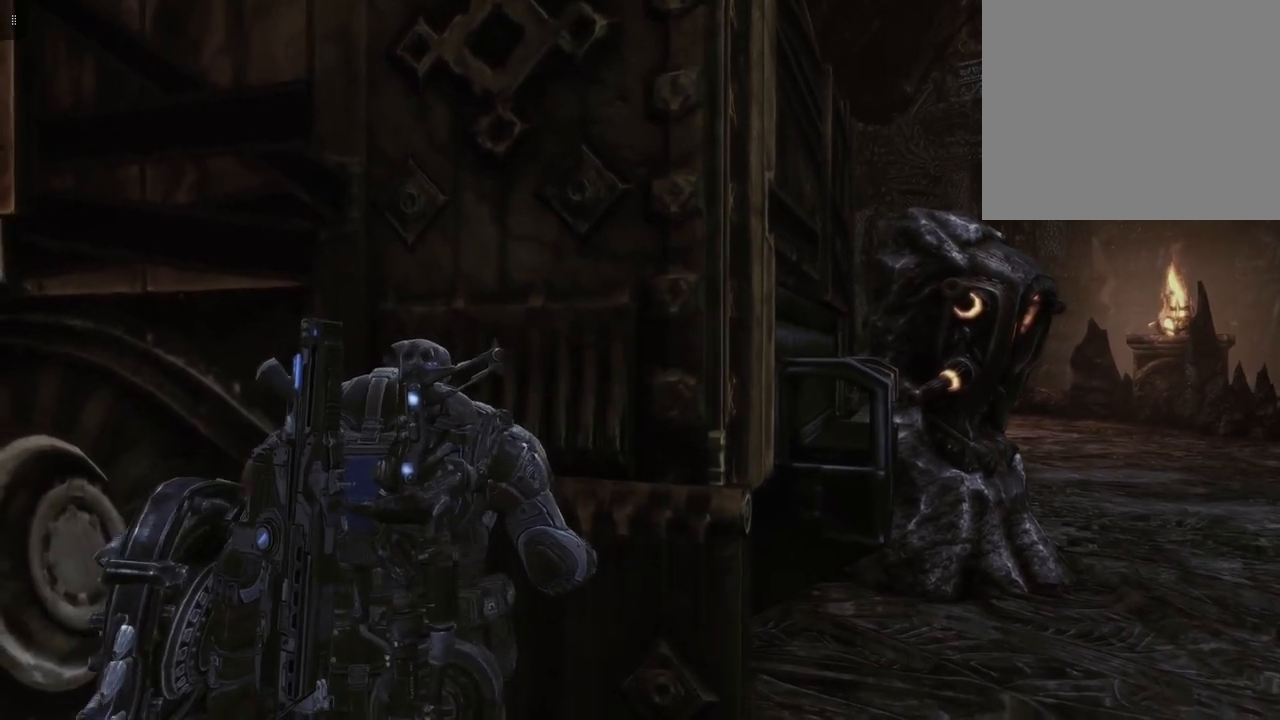
{"buttons": [], "left_stick": "center", "right_stick": "center", "events": []}
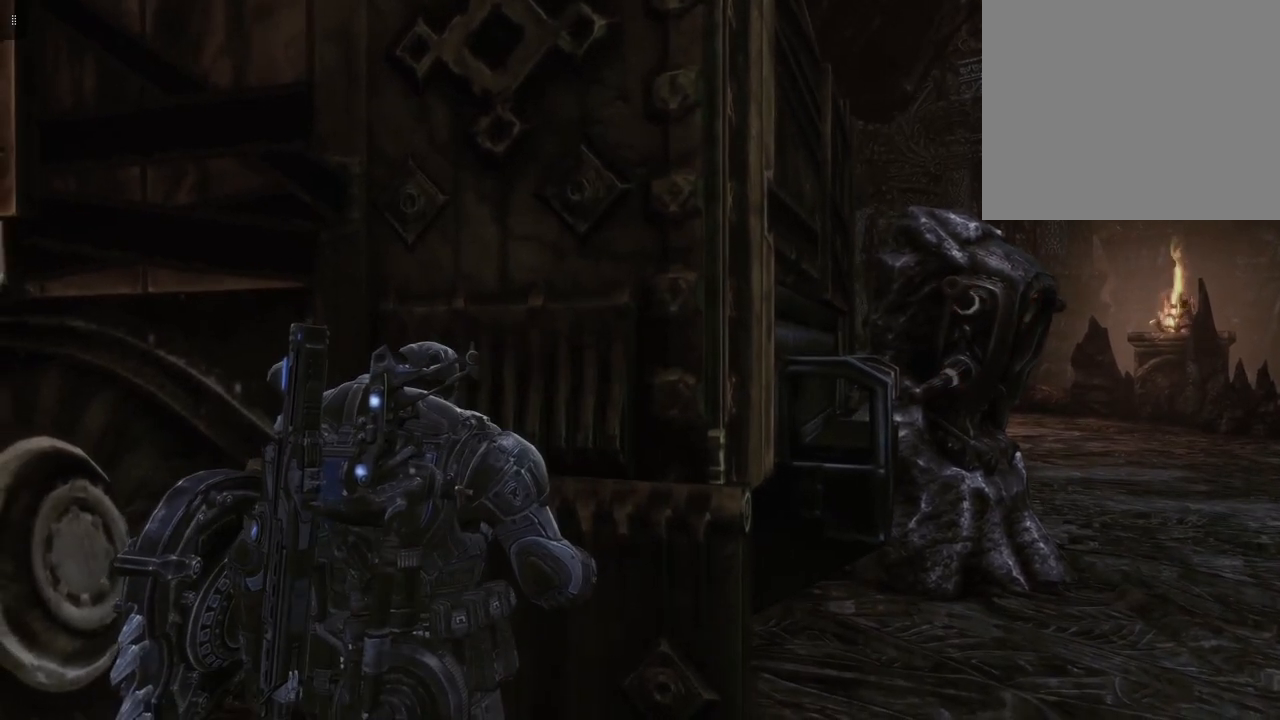
{"buttons": [], "left_stick": "center", "right_stick": "right", "events": [[267, "right_stick", "right"]]}
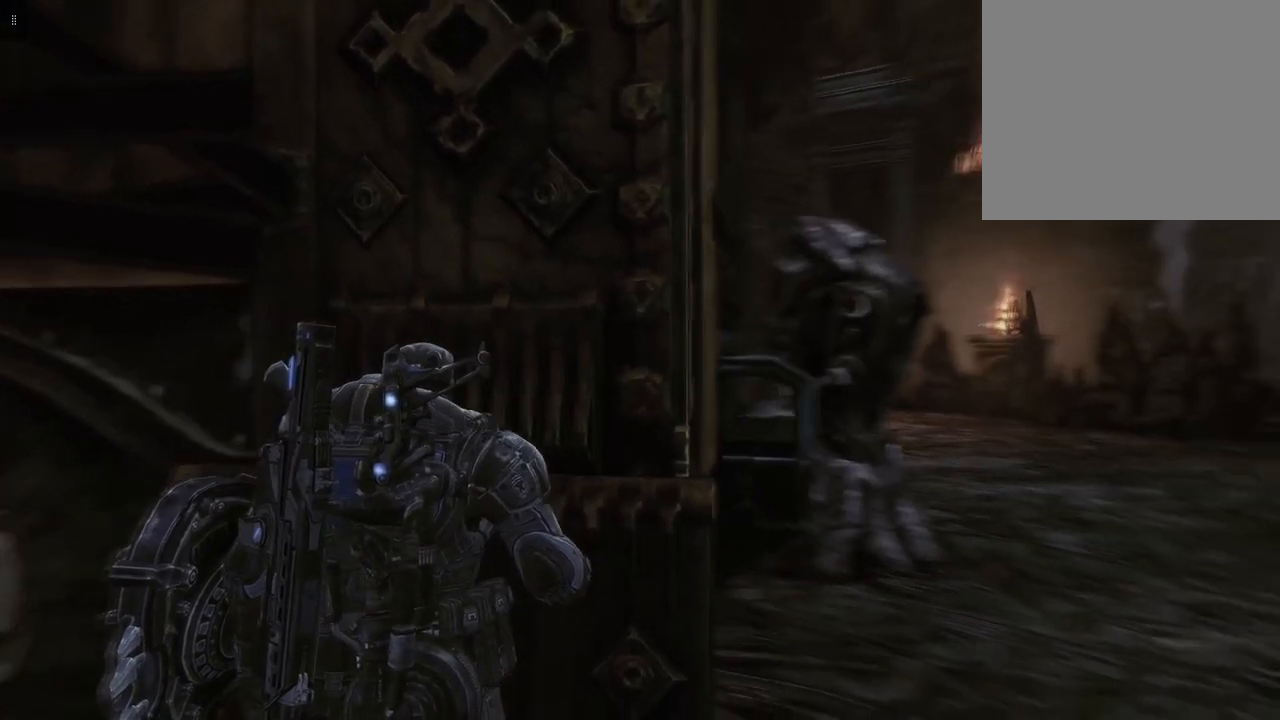
{"buttons": [], "left_stick": "center", "right_stick": "center", "events": [[167, "right_stick", "center"]]}